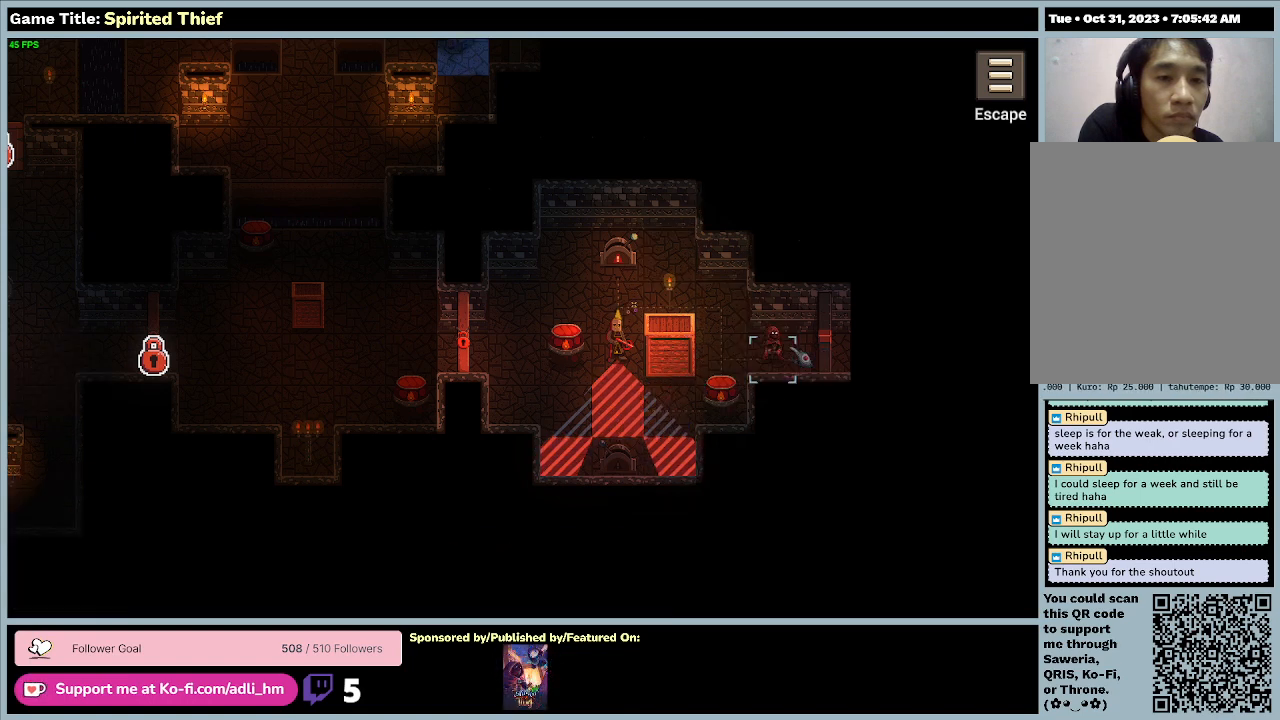
Gameplay with keyboard and mouse; each line is a JSON object with the keys and mouse buttons held at the frame after it. "events" lists presses ("down") and releases ("up") of "0", "1", "2", "3", "4", "5", "6", "7", "8", "9", "a", "alt", "b", "c", "caps_lock", "ctrl", "d", "down", "e", "escape", "f", "f1", "f2", "f3", "f4", "f5", "f6", "f7", "f8", "g", "h", "i", "j", "k", "l", "left", "m", "n", "o", "p", "q", "r", "return", "right", "s", "shift", "space", "t", "tab", "tilde", "u", "up", "v", "w", "x", "y", "z", "mouse_left", "mouse_wheel" and "mouse_right" between this image and that frame as [ms after this image, input, new state], when the widget could be followed in between. "mouse_left", "mouse_wheel", "mouse_right" = the "left", "wheel", "right" buttons of the "mouse" list. No other keys are recorded. "wheel" means that the mouse wheel is clicked or scrolled. Mouse movement is not recorded.
{"keys": [], "mouse": [], "events": []}
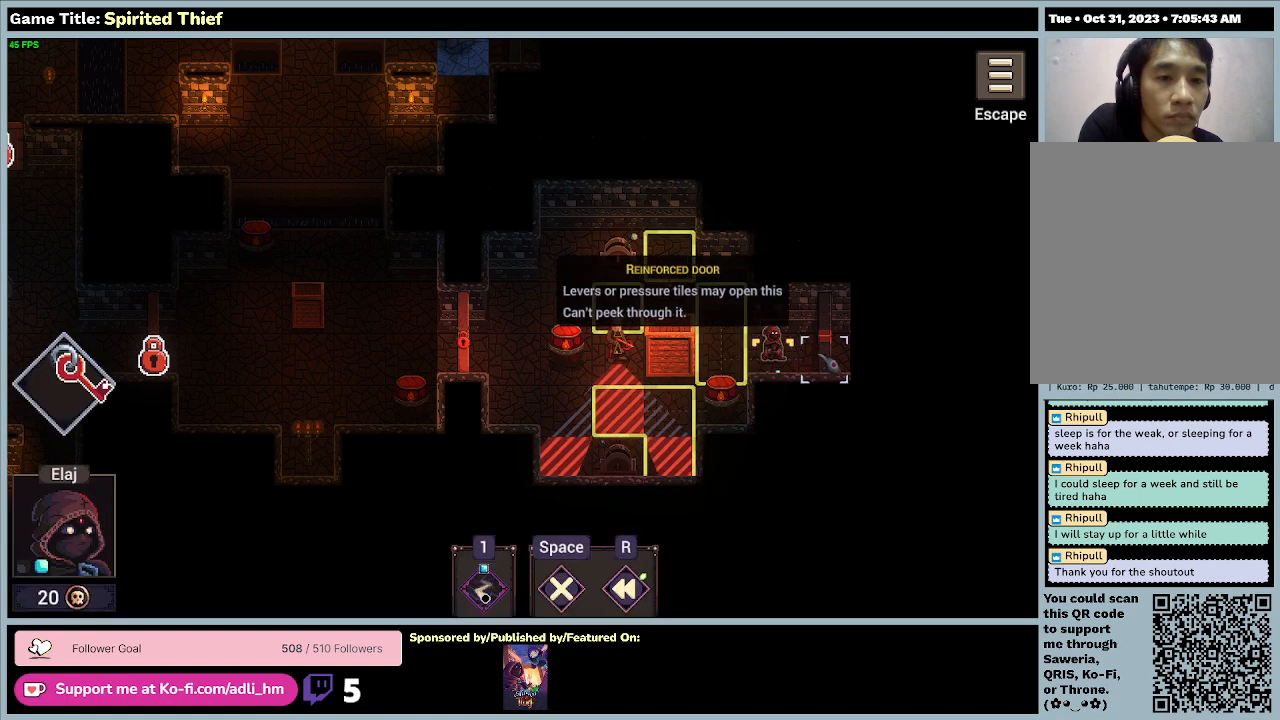
{"keys": [], "mouse": [], "events": []}
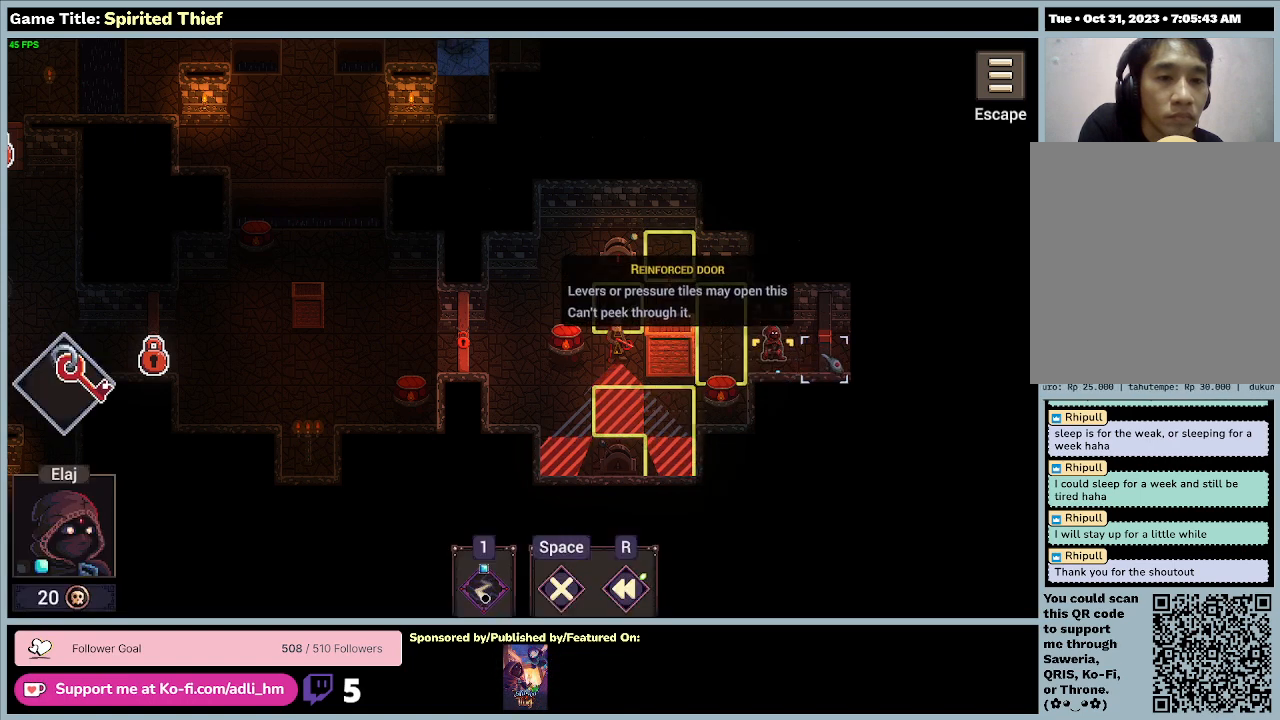
{"keys": [], "mouse": [], "events": []}
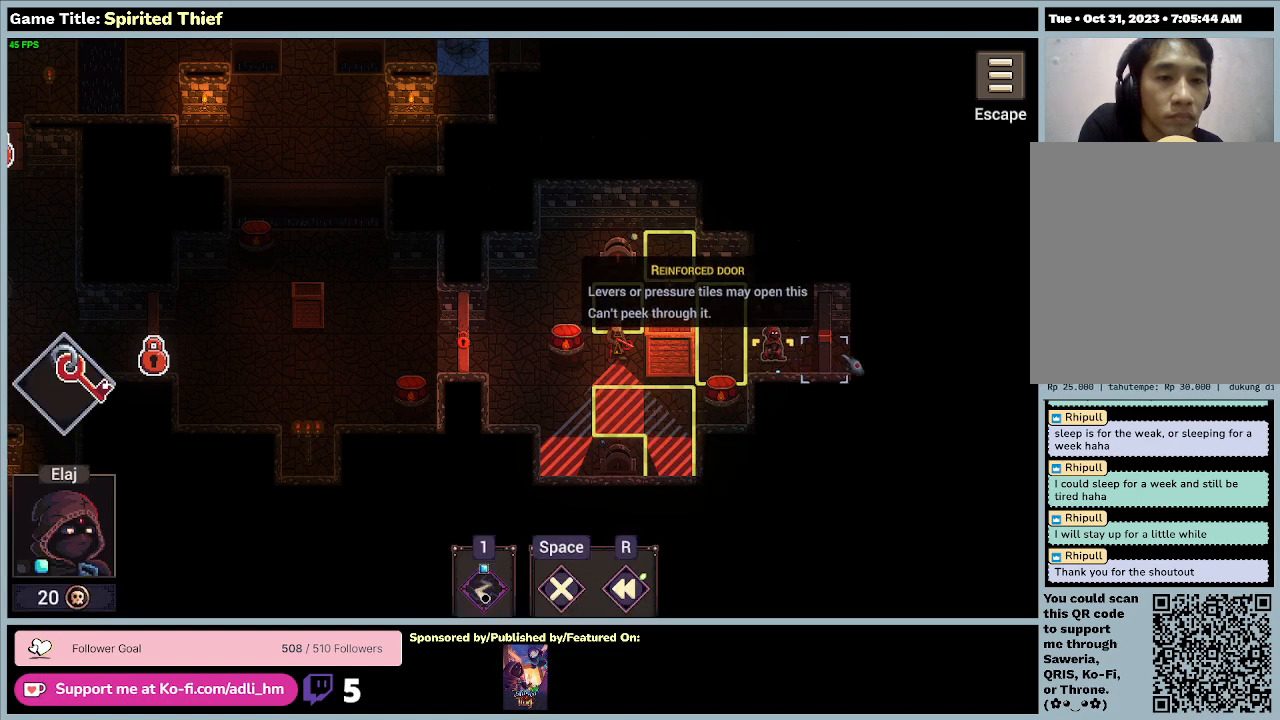
{"keys": [], "mouse": [], "events": []}
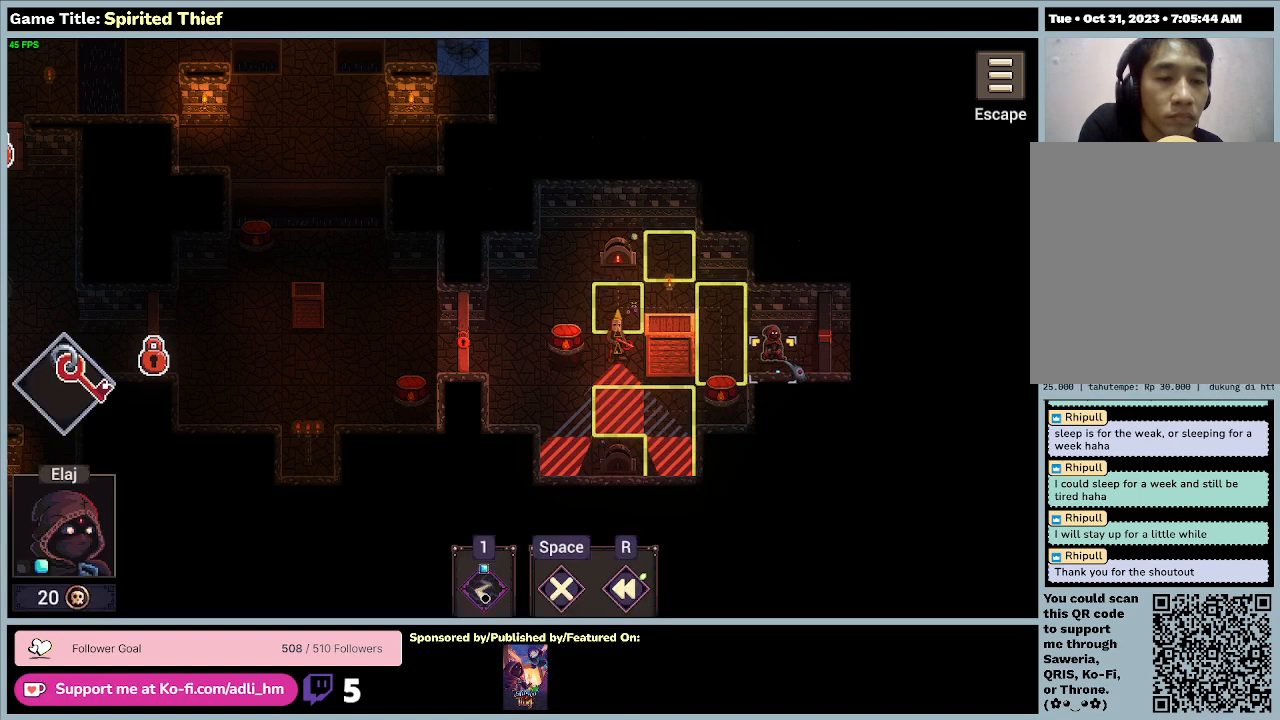
{"keys": [], "mouse": [], "events": []}
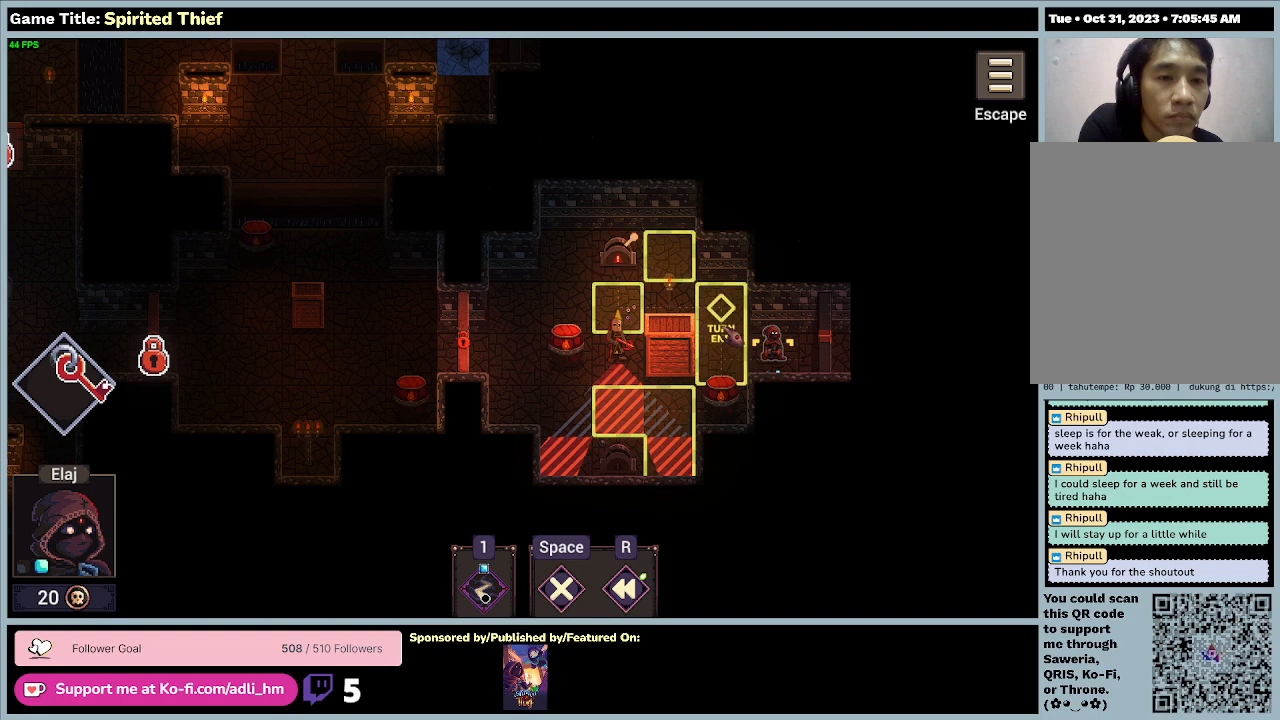
{"keys": [], "mouse": [], "events": []}
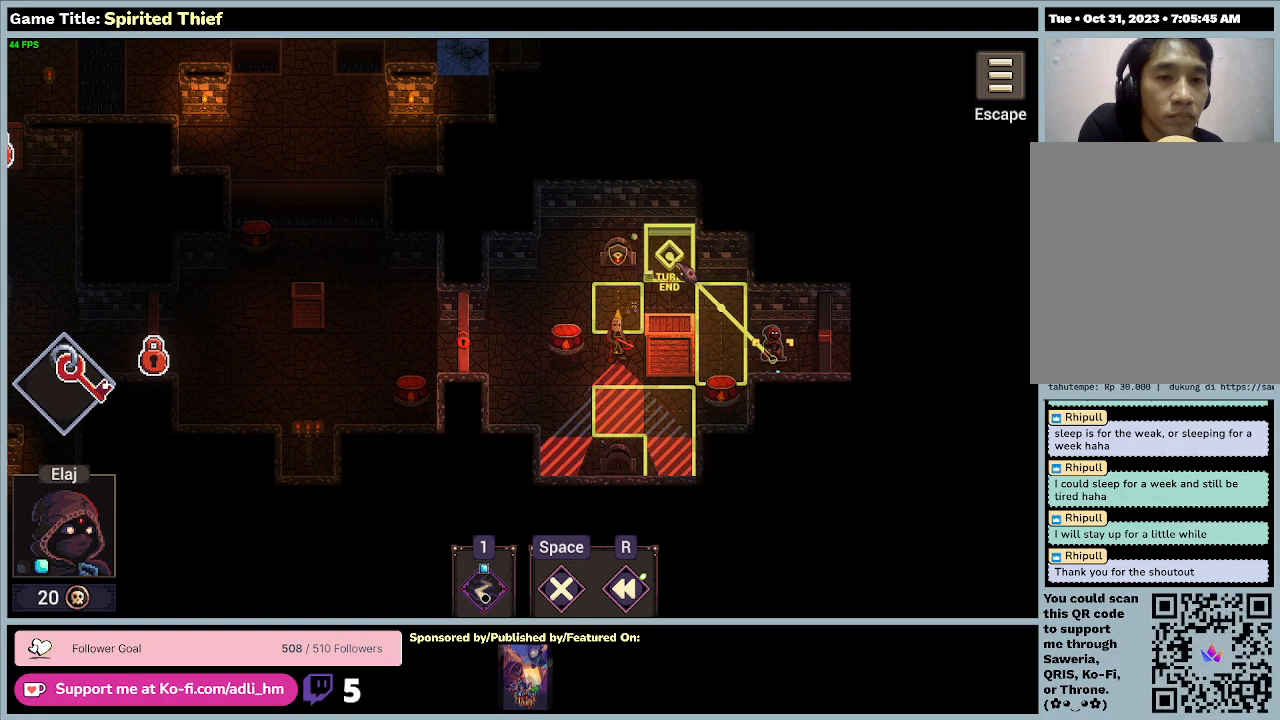
{"keys": [], "mouse": [], "events": []}
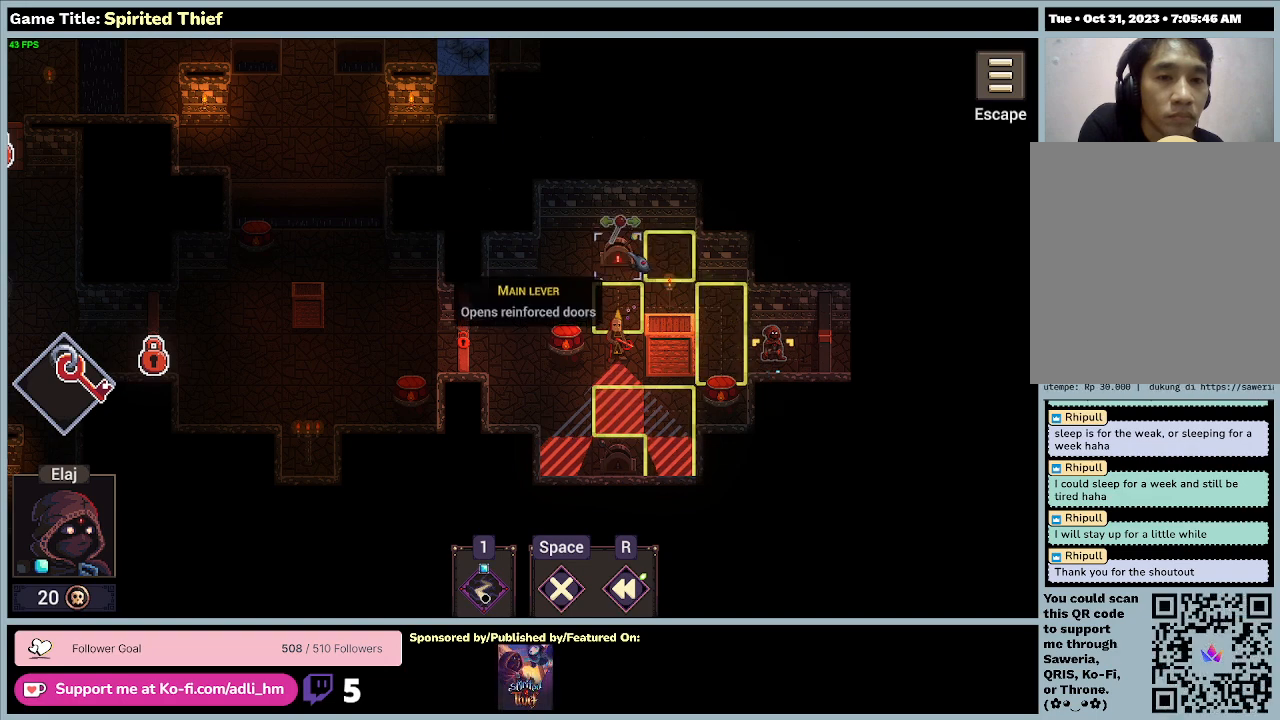
{"keys": [], "mouse": [], "events": []}
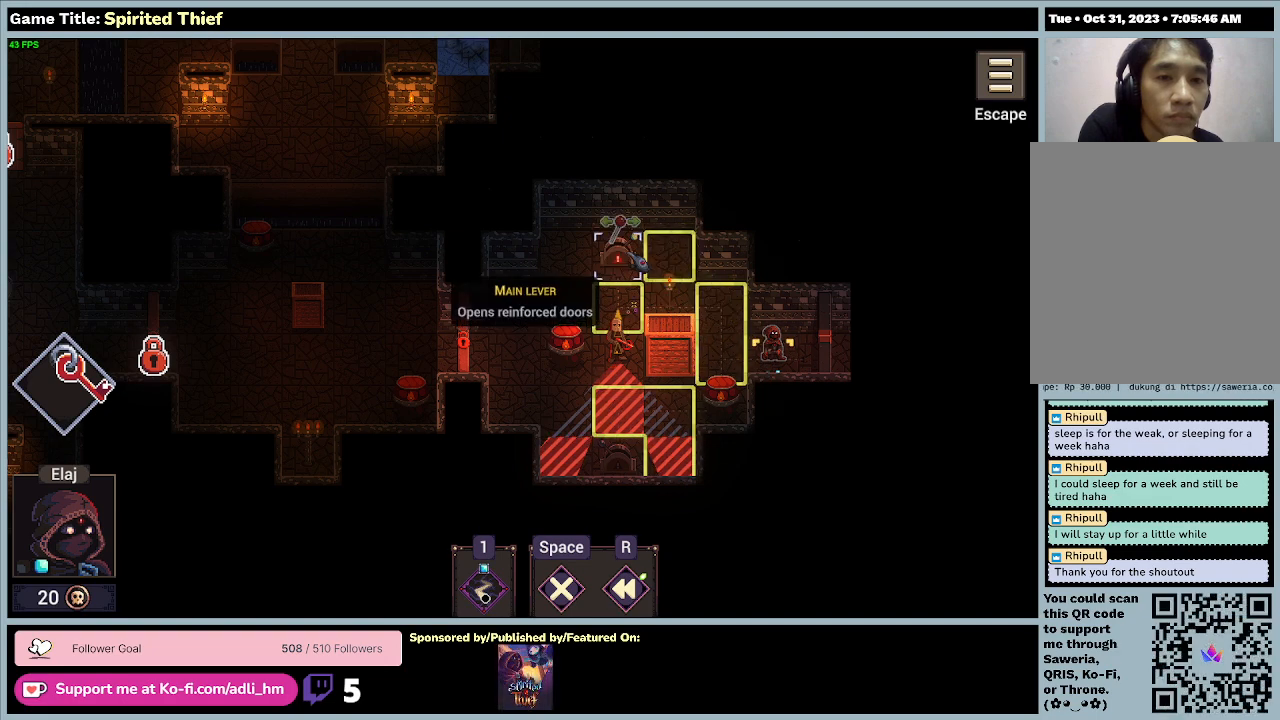
{"keys": [], "mouse": ["left"], "events": [[300, "mouse_left", "down"]]}
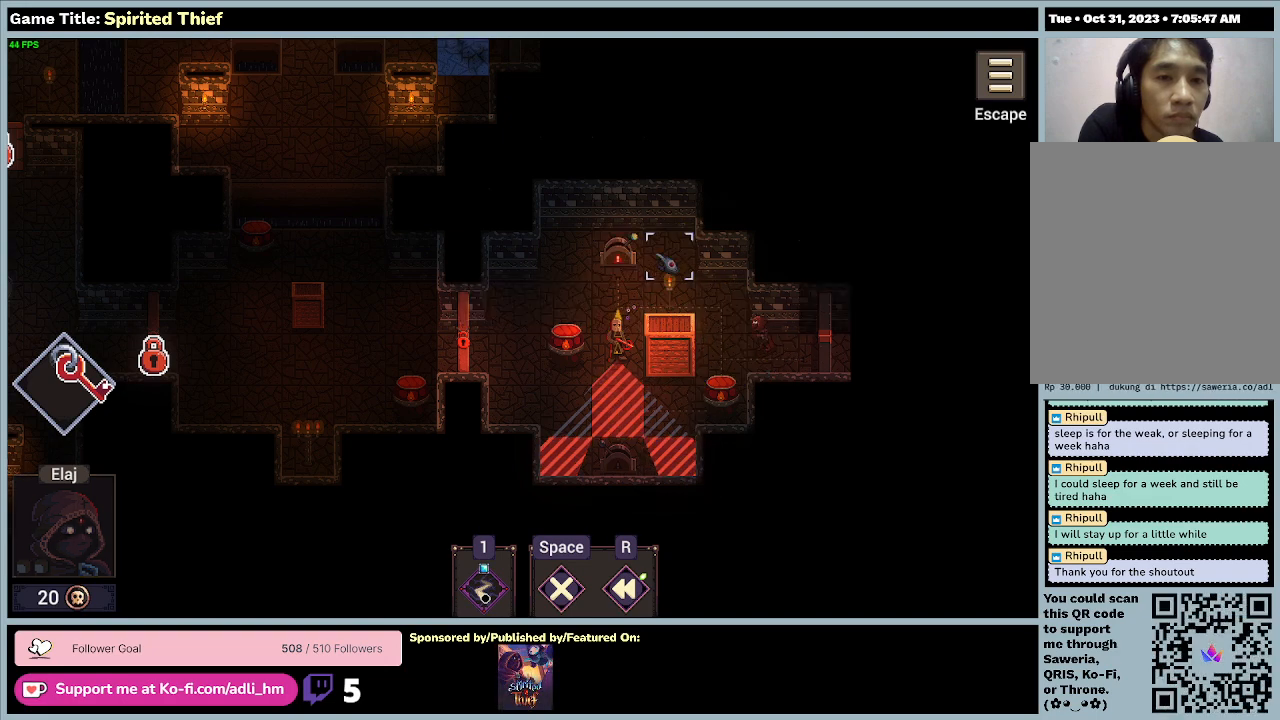
{"keys": [], "mouse": [], "events": [[100, "mouse_left", "up"]]}
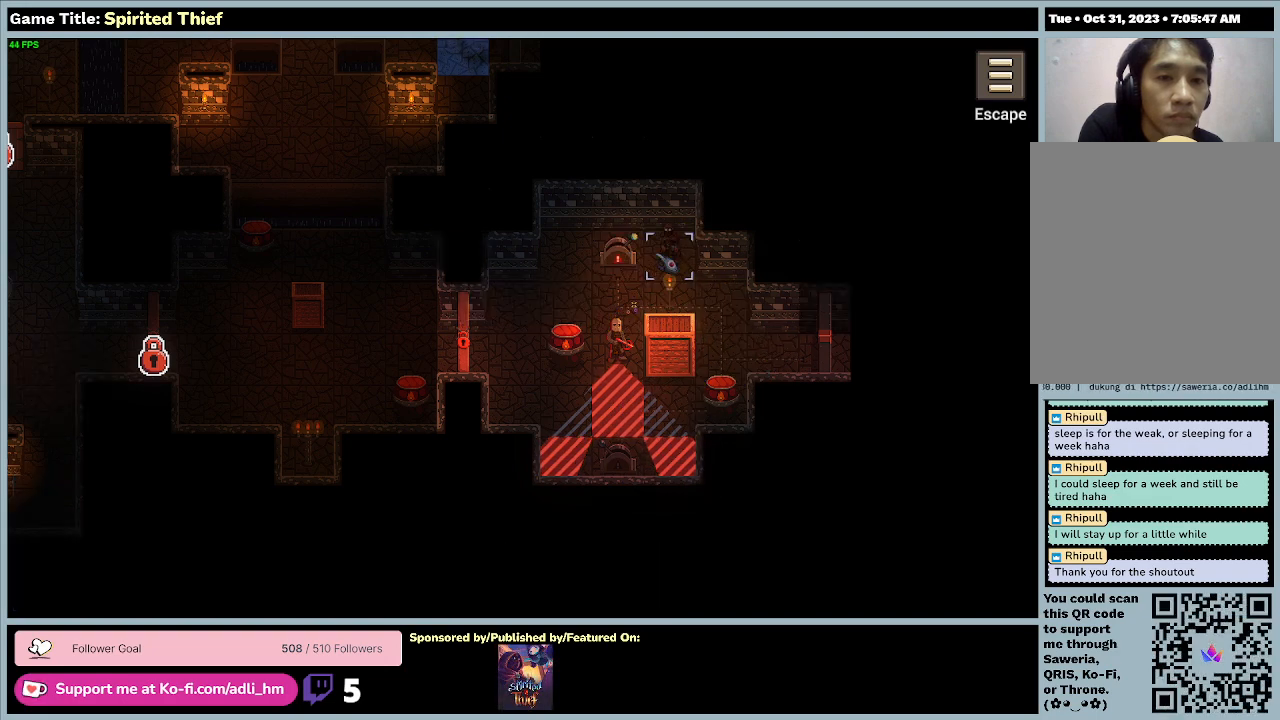
{"keys": [], "mouse": [], "events": []}
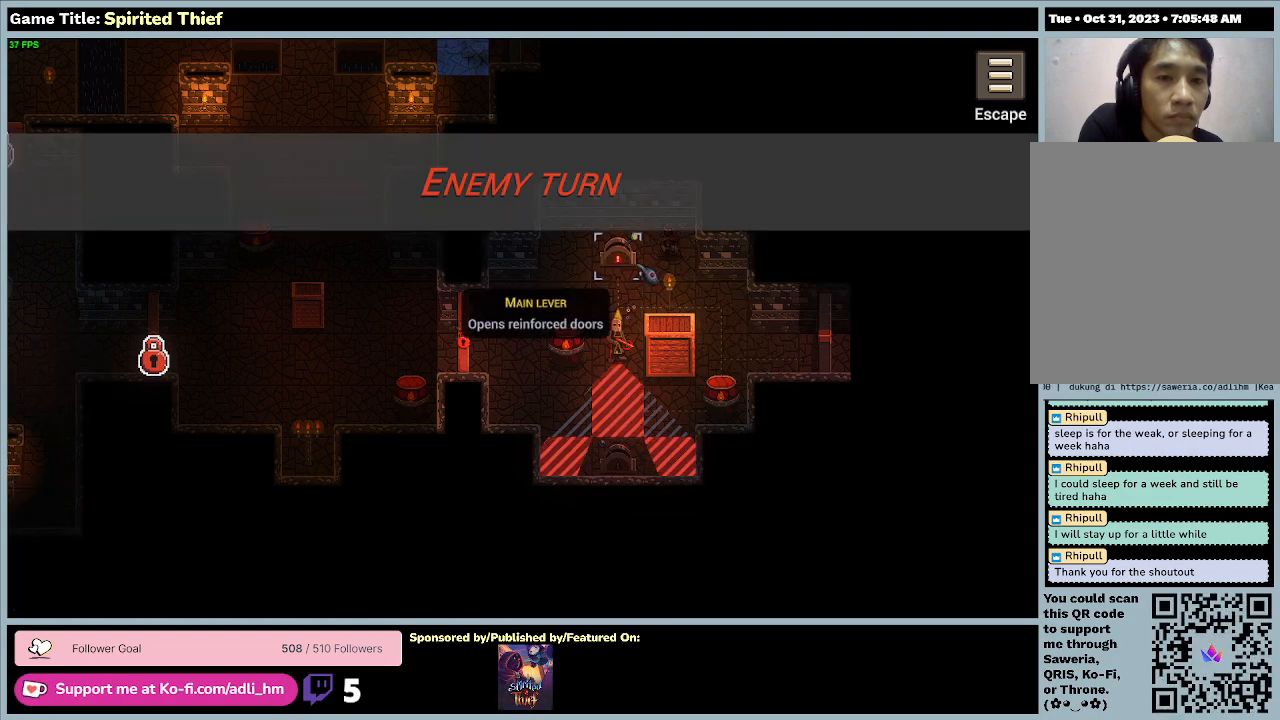
{"keys": [], "mouse": [], "events": []}
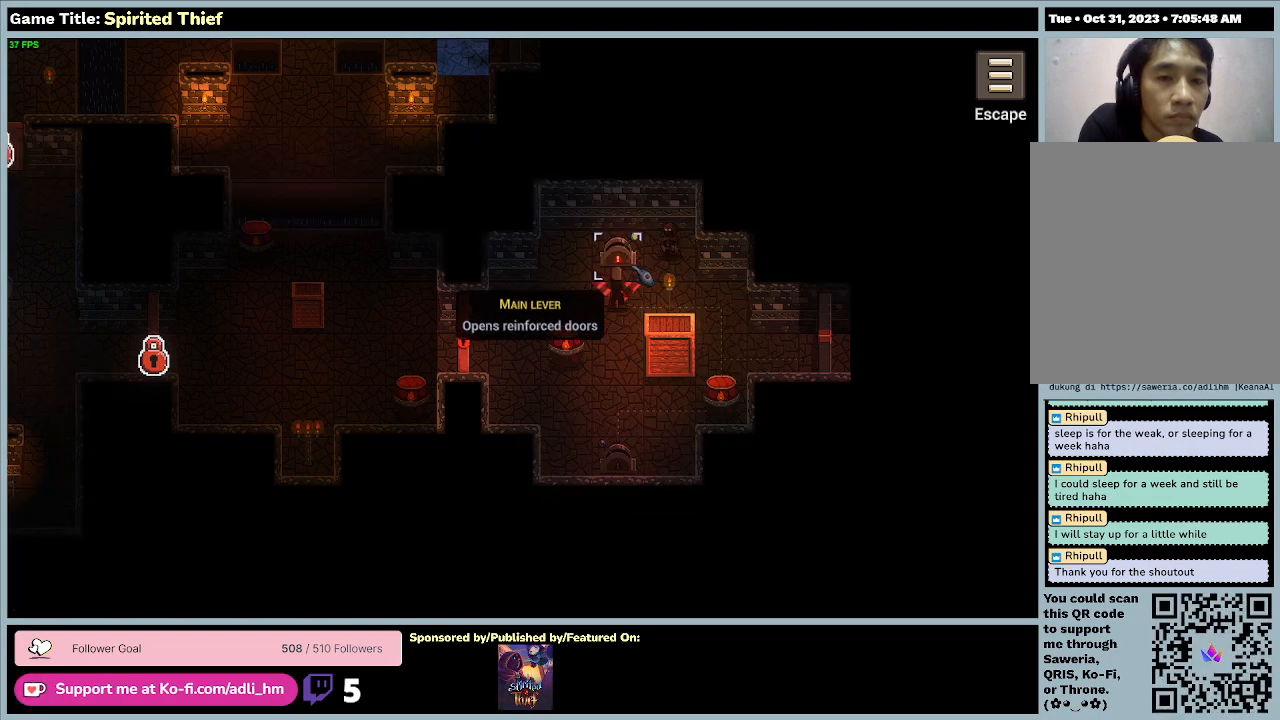
{"keys": [], "mouse": [], "events": []}
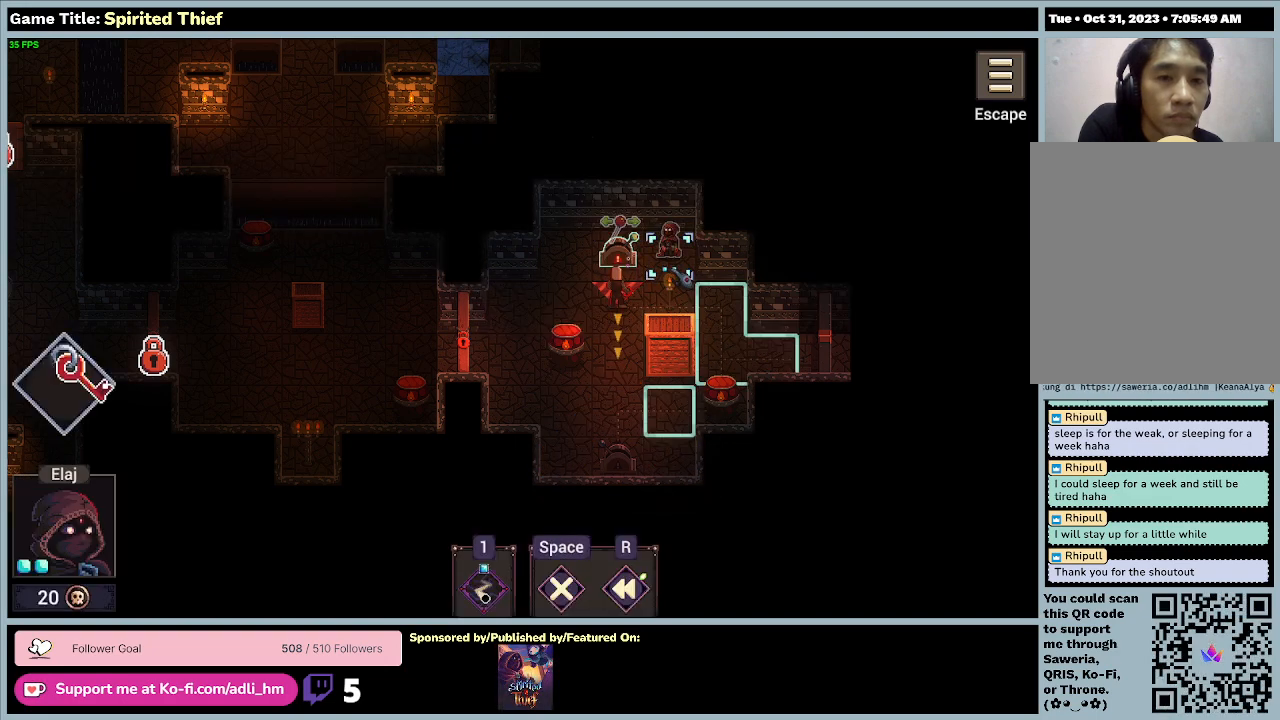
{"keys": [], "mouse": [], "events": []}
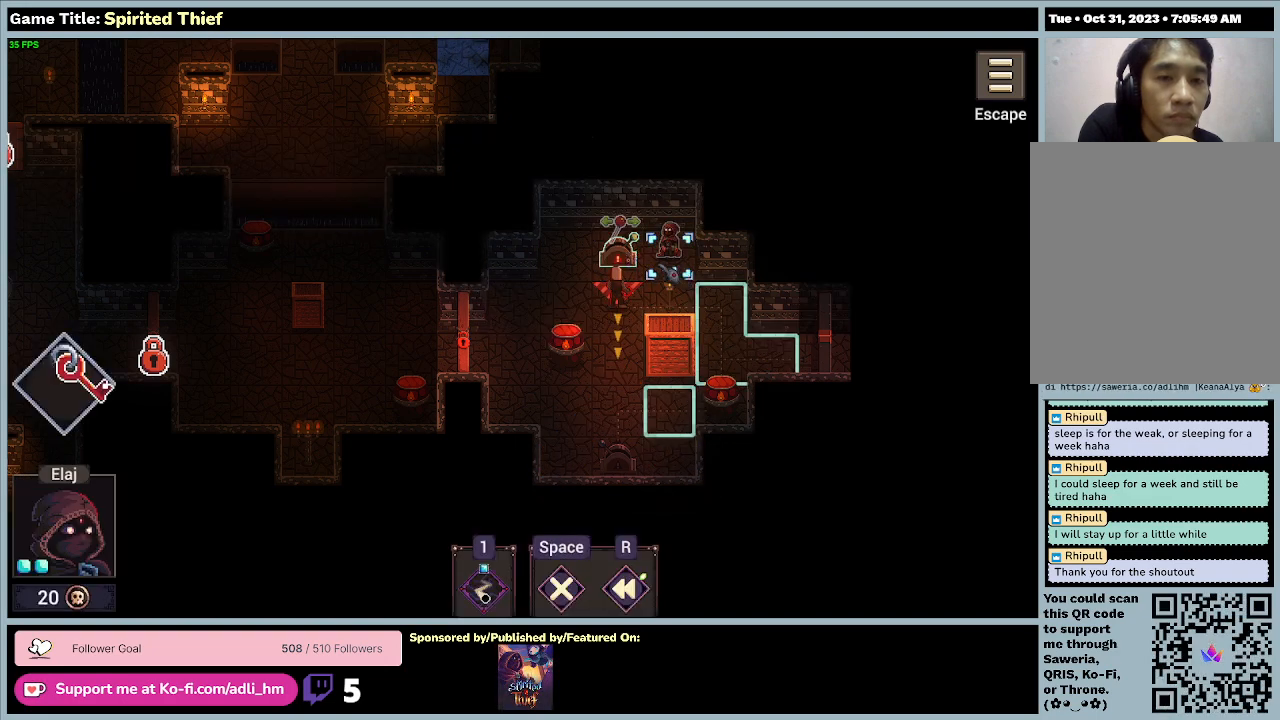
{"keys": [], "mouse": ["left"], "events": [[367, "mouse_left", "down"]]}
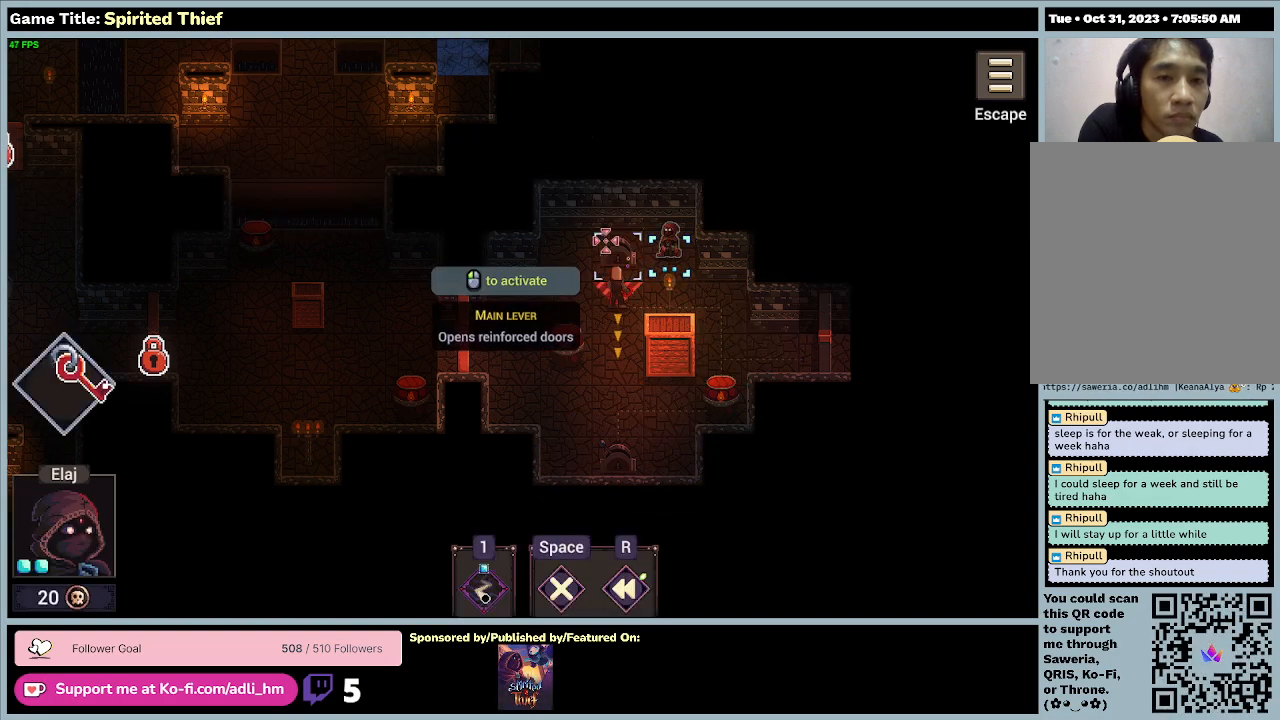
{"keys": [], "mouse": [], "events": [[233, "mouse_left", "up"]]}
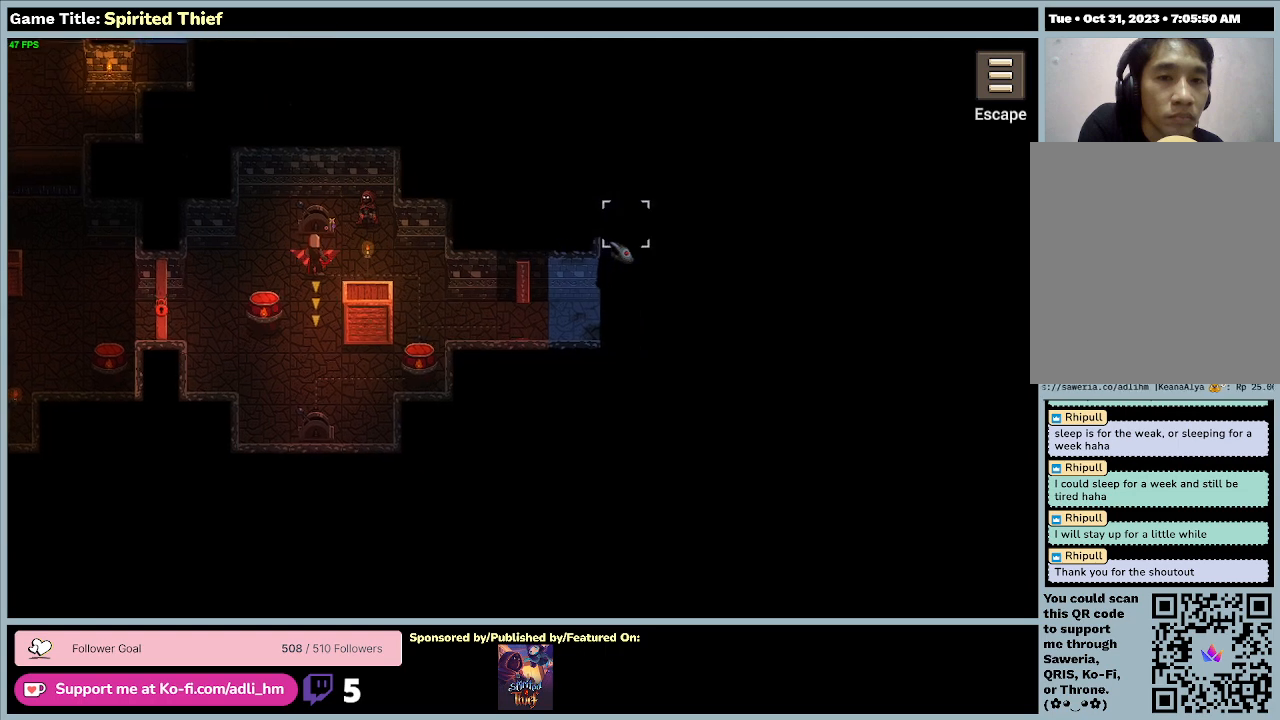
{"keys": [], "mouse": [], "events": []}
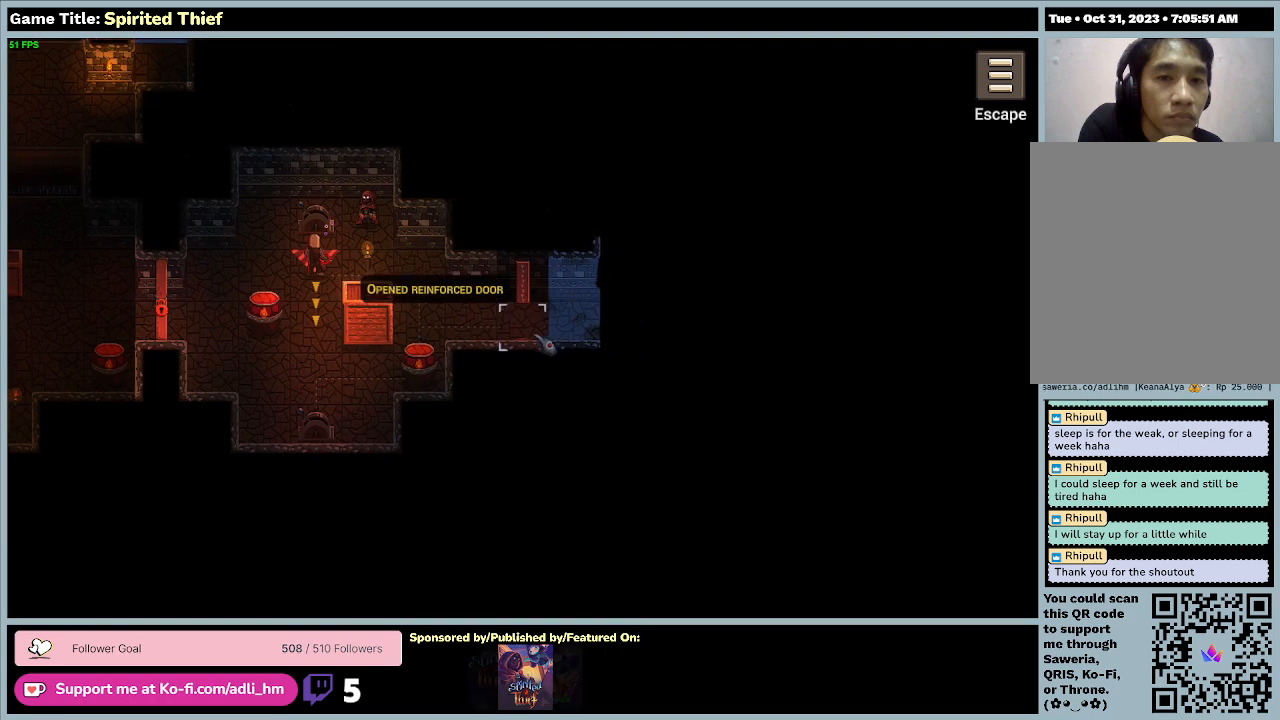
{"keys": [], "mouse": [], "events": []}
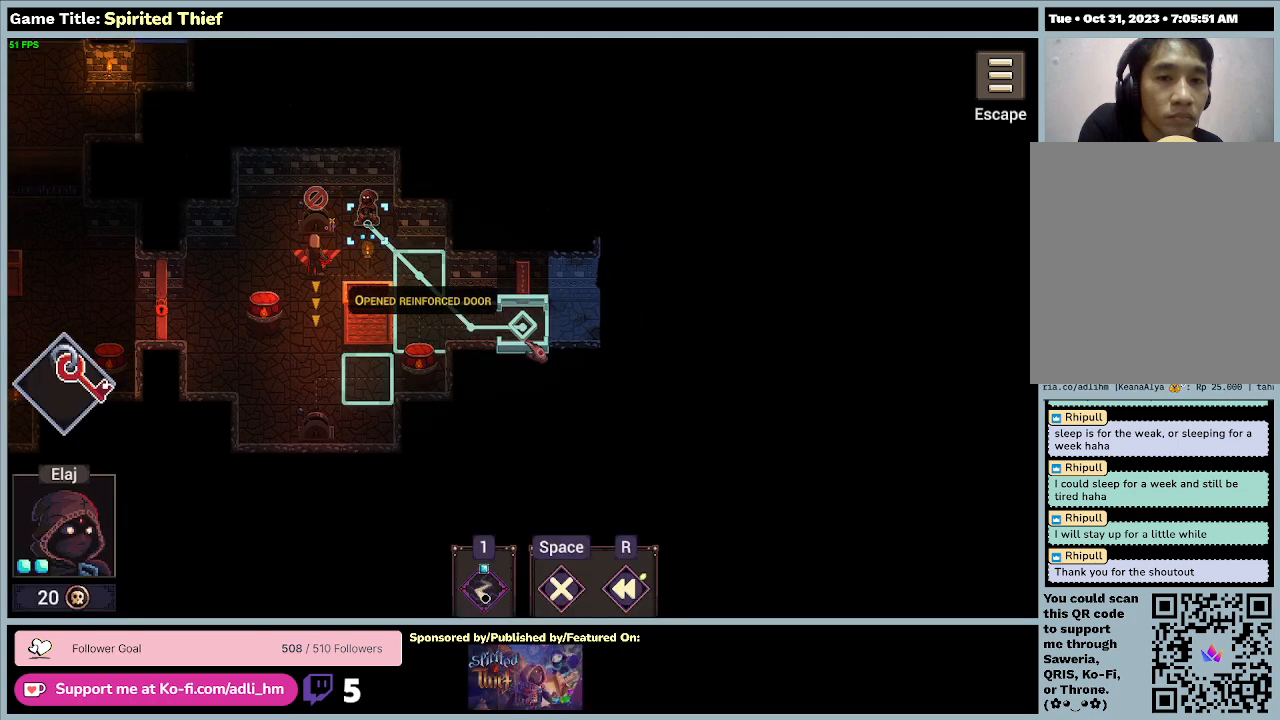
{"keys": [], "mouse": ["left"], "events": [[233, "mouse_left", "down"]]}
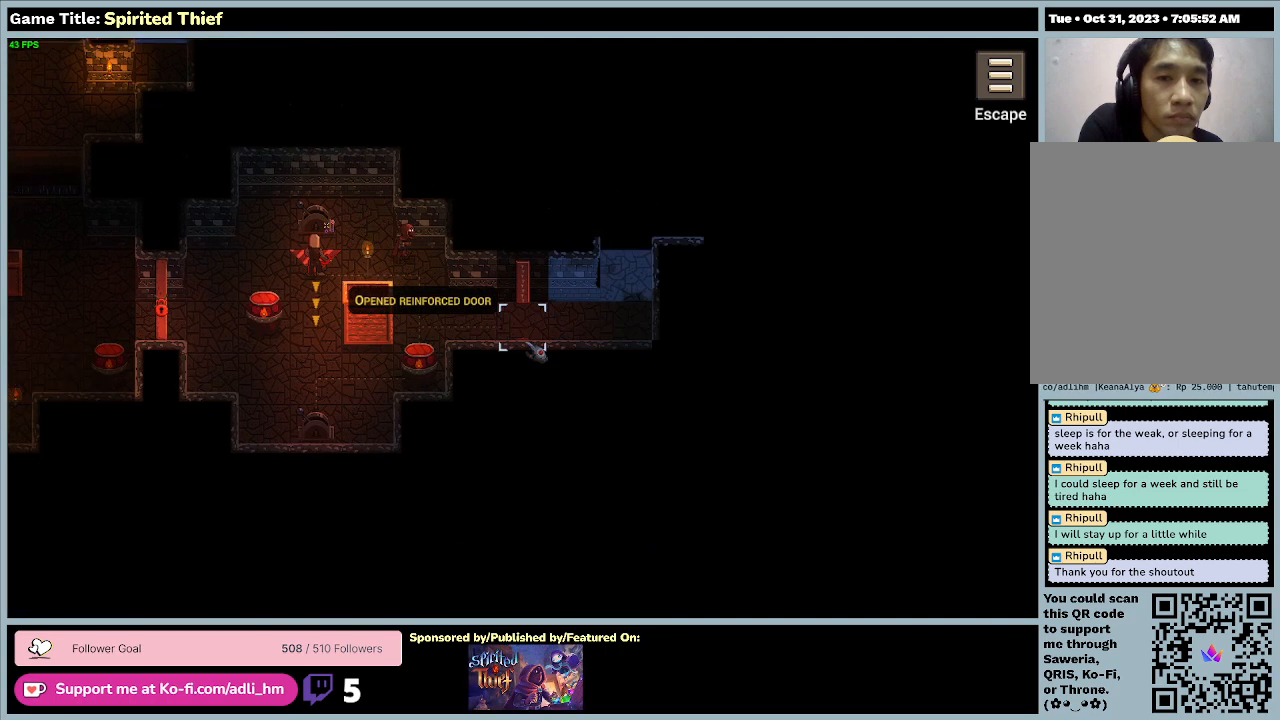
{"keys": [], "mouse": [], "events": [[67, "mouse_left", "up"]]}
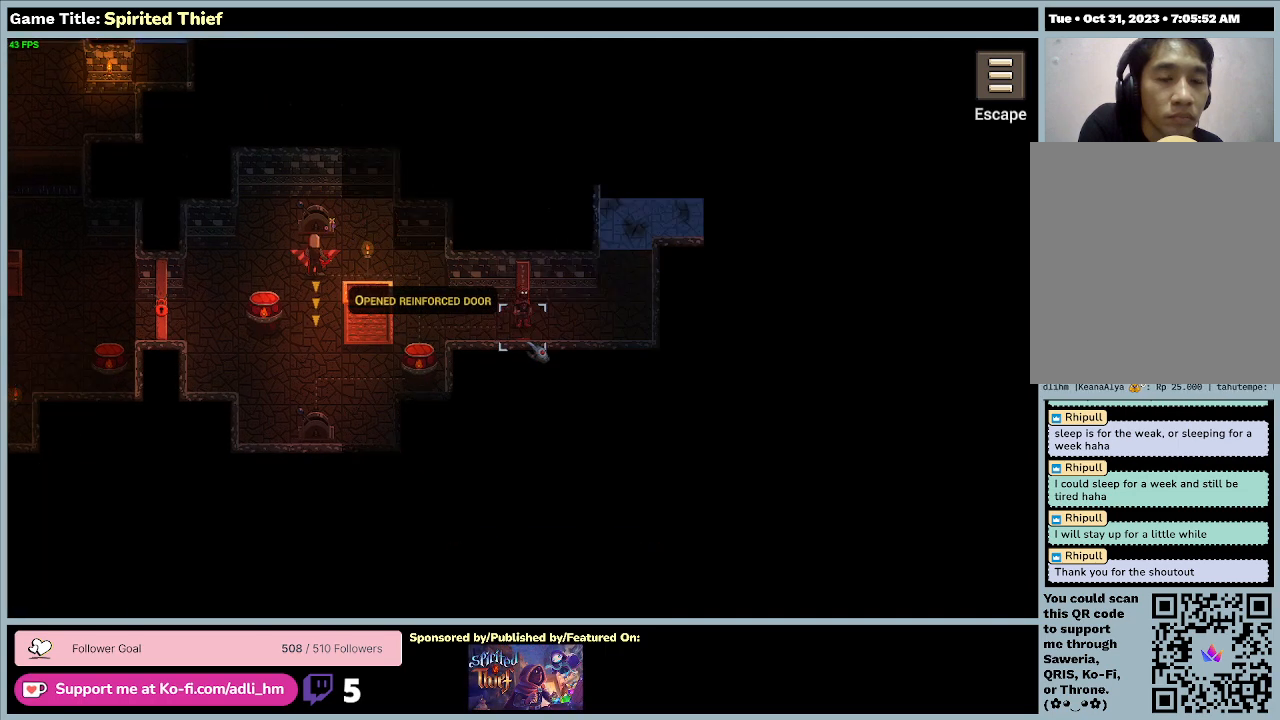
{"keys": [], "mouse": [], "events": []}
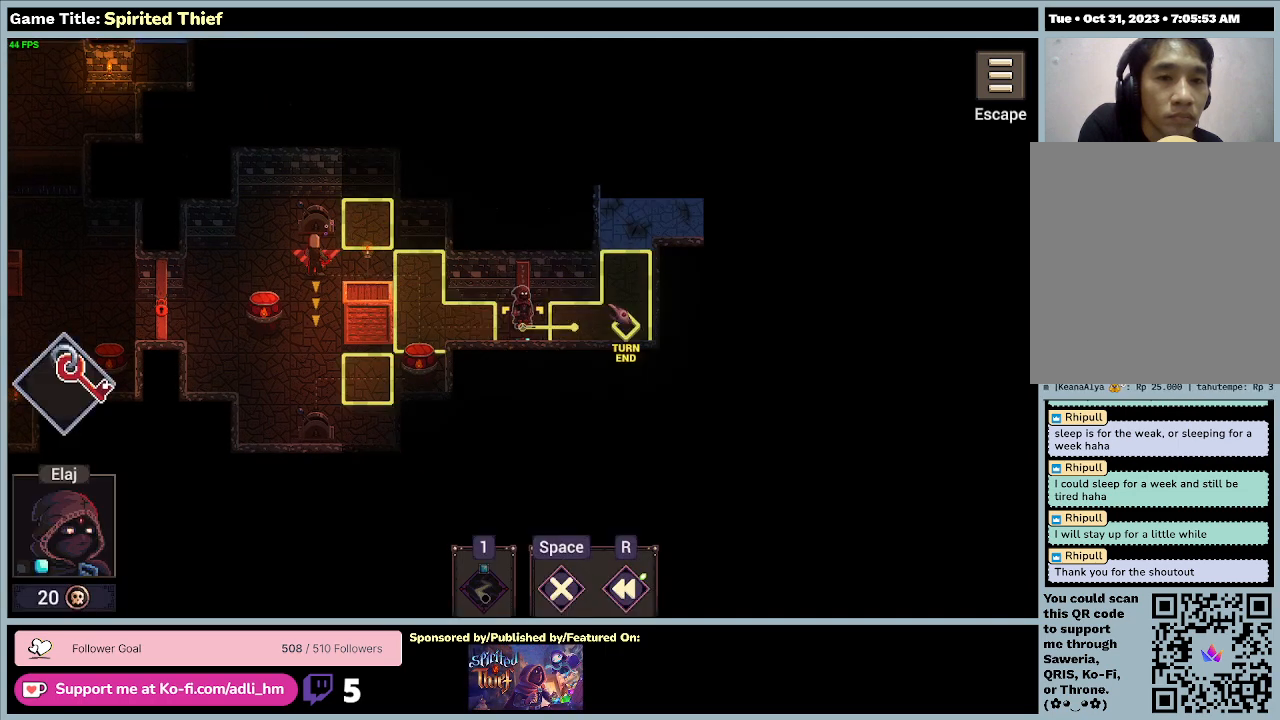
{"keys": [], "mouse": [], "events": []}
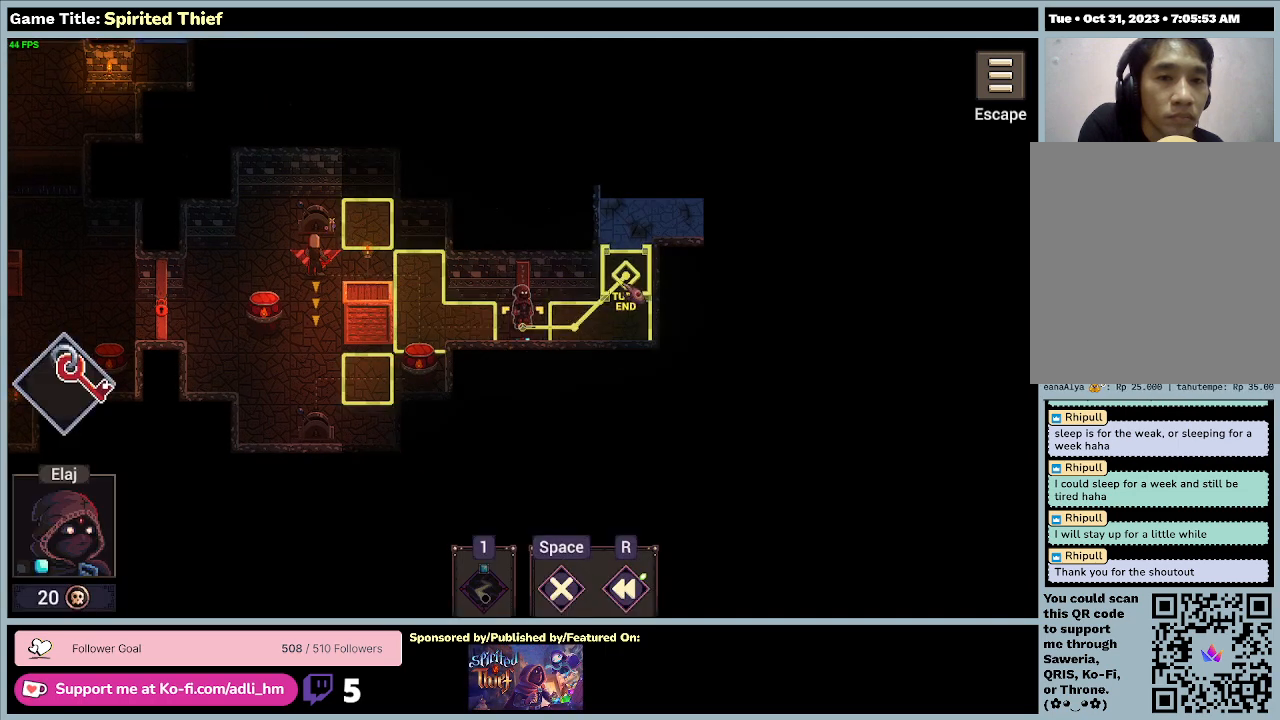
{"keys": [], "mouse": [], "events": []}
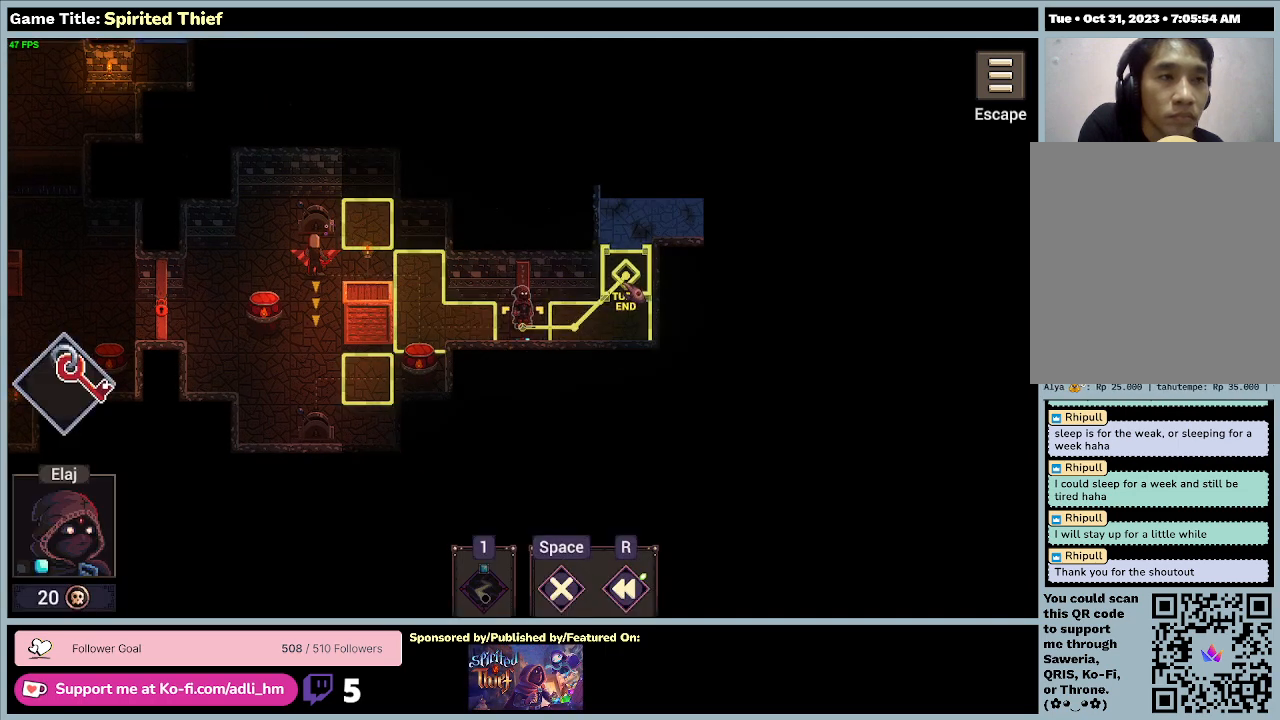
{"keys": [], "mouse": [], "events": []}